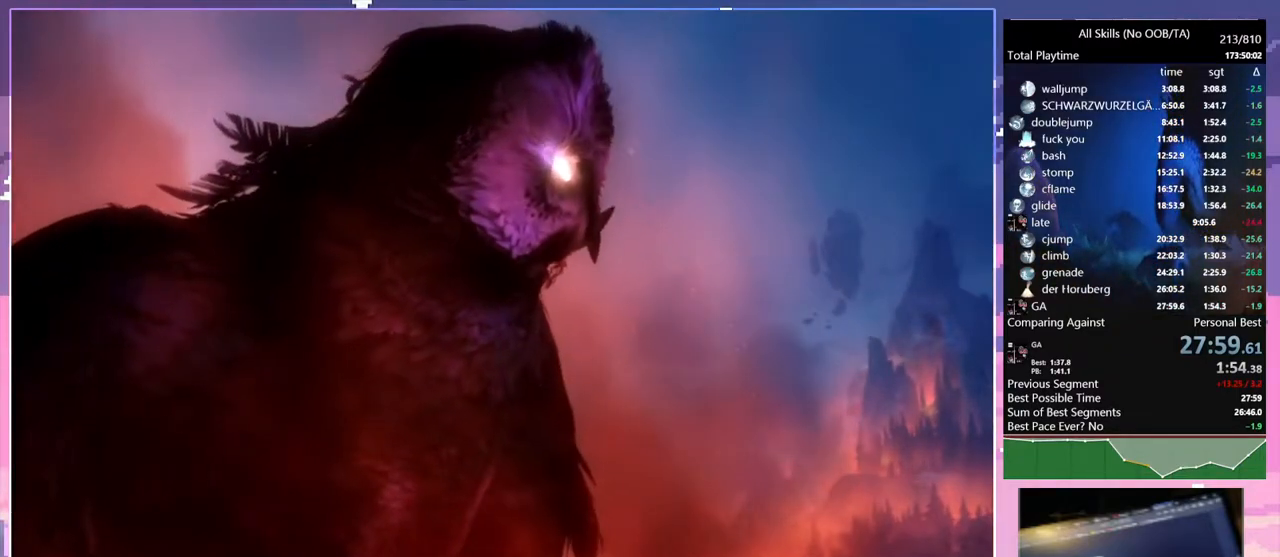
Gameplay with keyboard and mouse; each line is a JSON object with the keys and mouse buttons held at the frame after it. "events" lists presses ("down") and releases ("up") of "1", "6", "a", "c", "ctrl", "d", "e", "escape", "f", "r", "s", "shift", "space", "t", "v", "w", "mouse_left", "mouse_wheel", "mouse_right", "mouse_mb4" and "mouse_mb5" between this image and that frame as [ms after this image, input, new state], when the widget could be followed in between. "mouse_left", "mouse_wheel", "mouse_right", "mouse_mb4", "mouse_mb5" = the "left", "wheel", "right", "mb4", "mb5" buttons of the "mouse" list. No other keys are recorded. "wheel" means that the mouse wheel is clicked or scrolled. Mouse movement is not recorded.
{"keys": [], "mouse": [], "events": []}
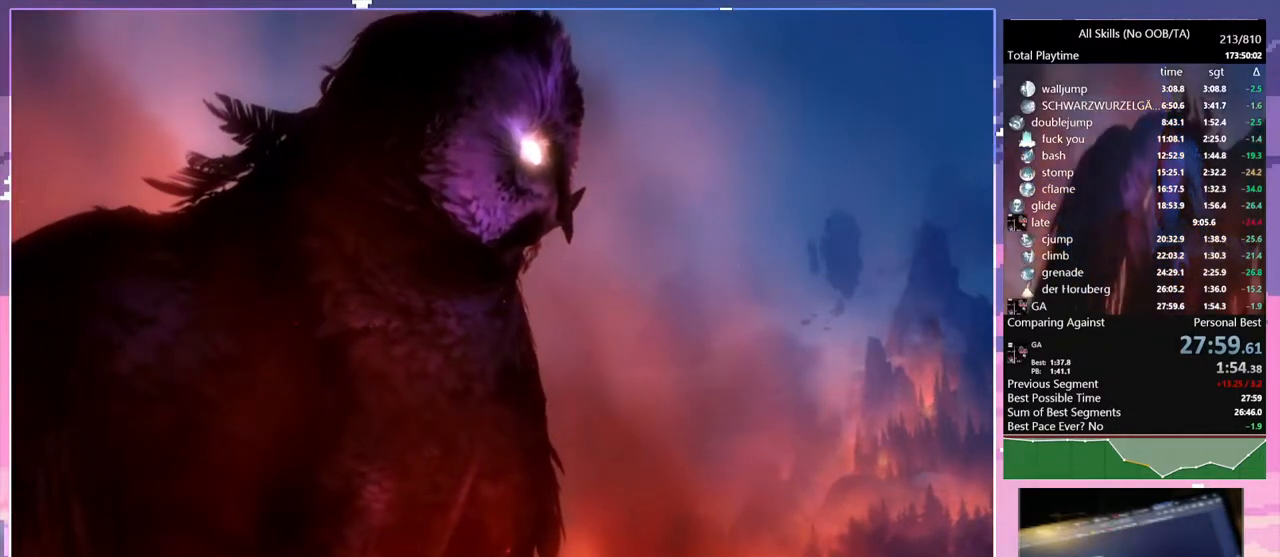
{"keys": [], "mouse": ["left"], "events": [[450, "mouse_left", "down"]]}
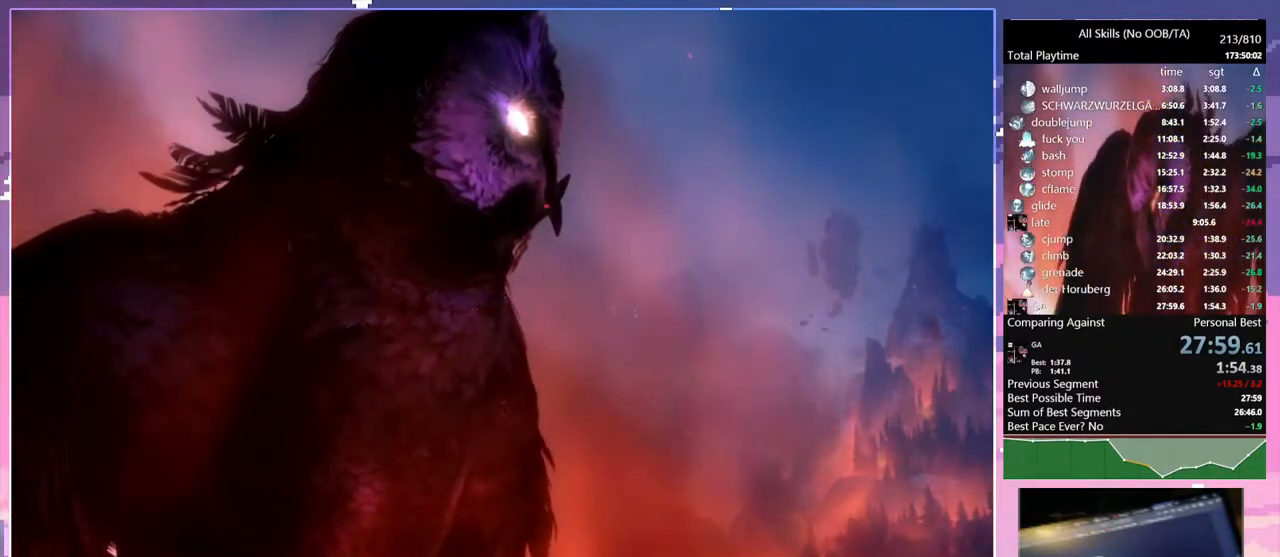
{"keys": [], "mouse": [], "events": [[67, "mouse_left", "up"]]}
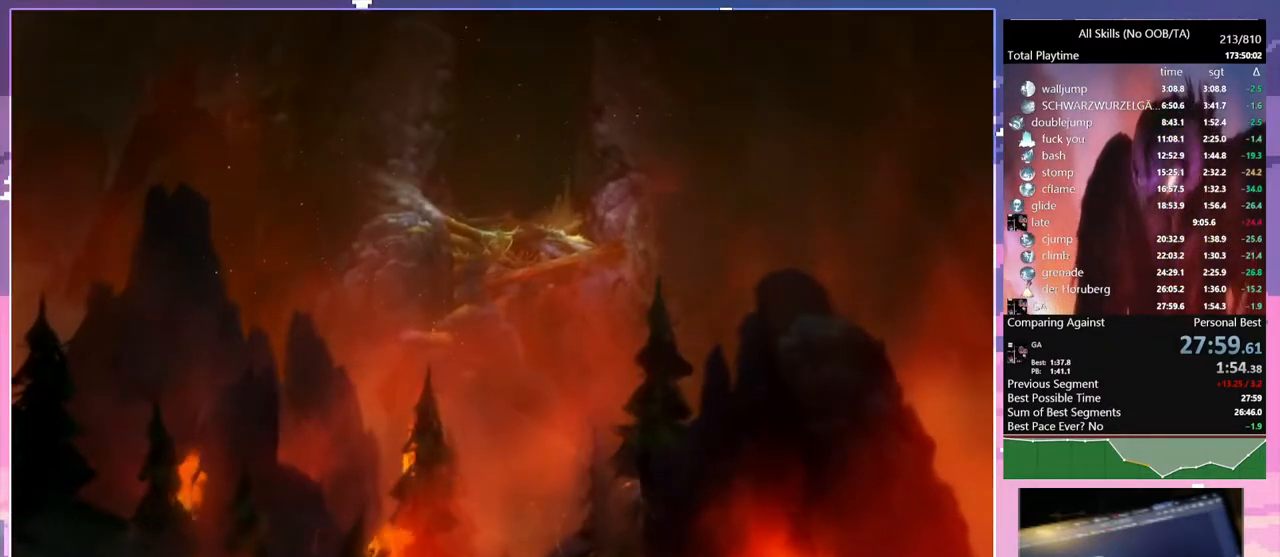
{"keys": [], "mouse": [], "events": []}
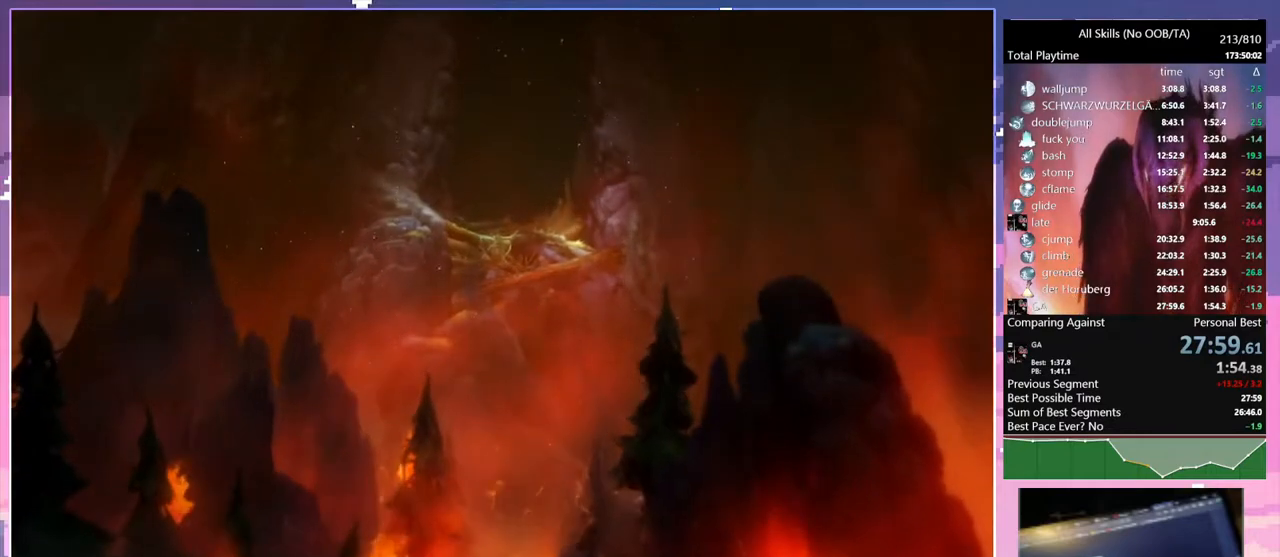
{"keys": [], "mouse": [], "events": []}
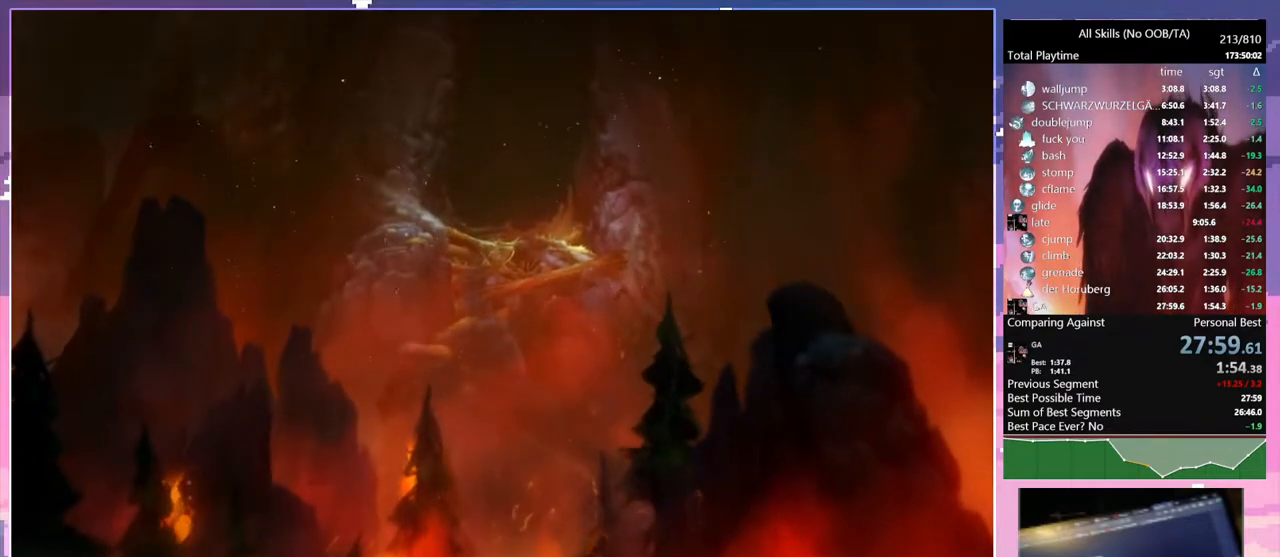
{"keys": [], "mouse": [], "events": [[350, "mouse_left", "down"], [483, "mouse_left", "up"]]}
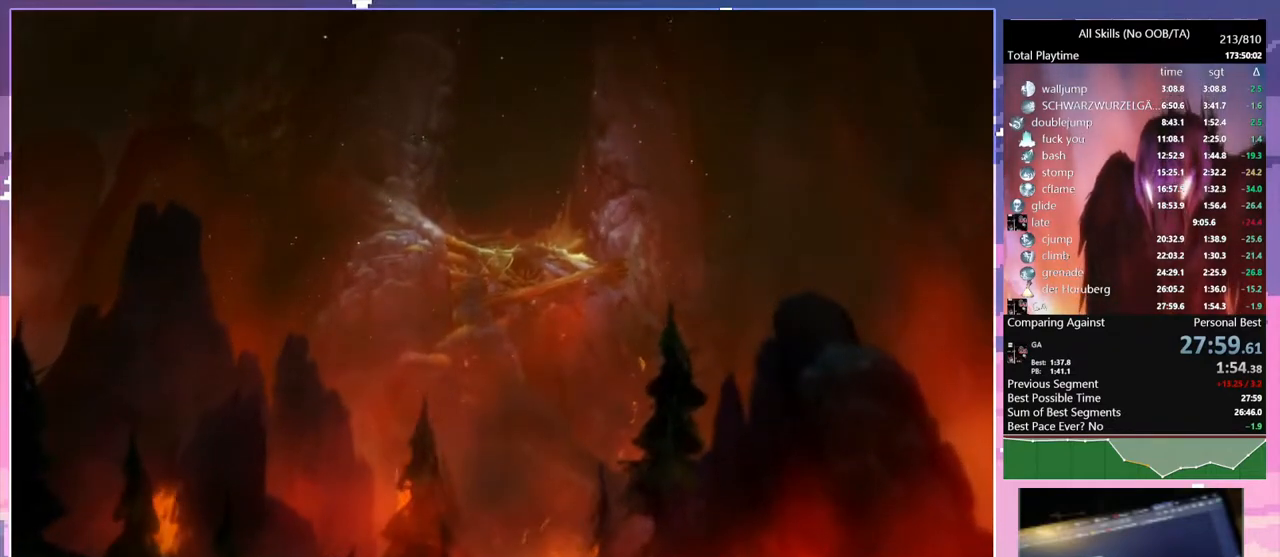
{"keys": [], "mouse": [], "events": []}
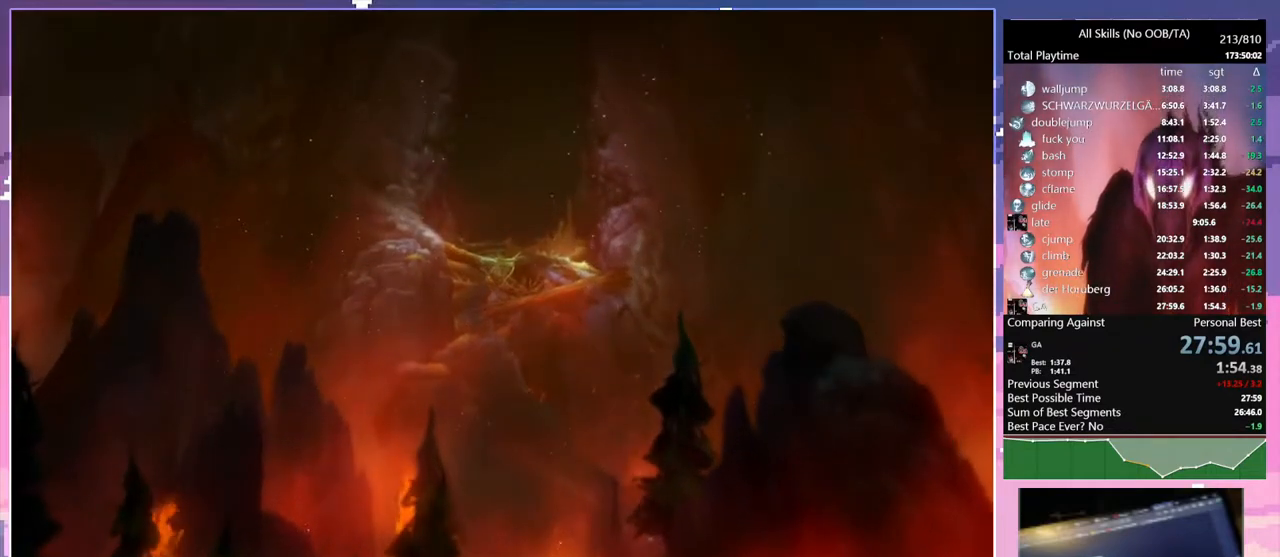
{"keys": [], "mouse": [], "events": [[150, "mouse_left", "down"], [233, "mouse_left", "up"]]}
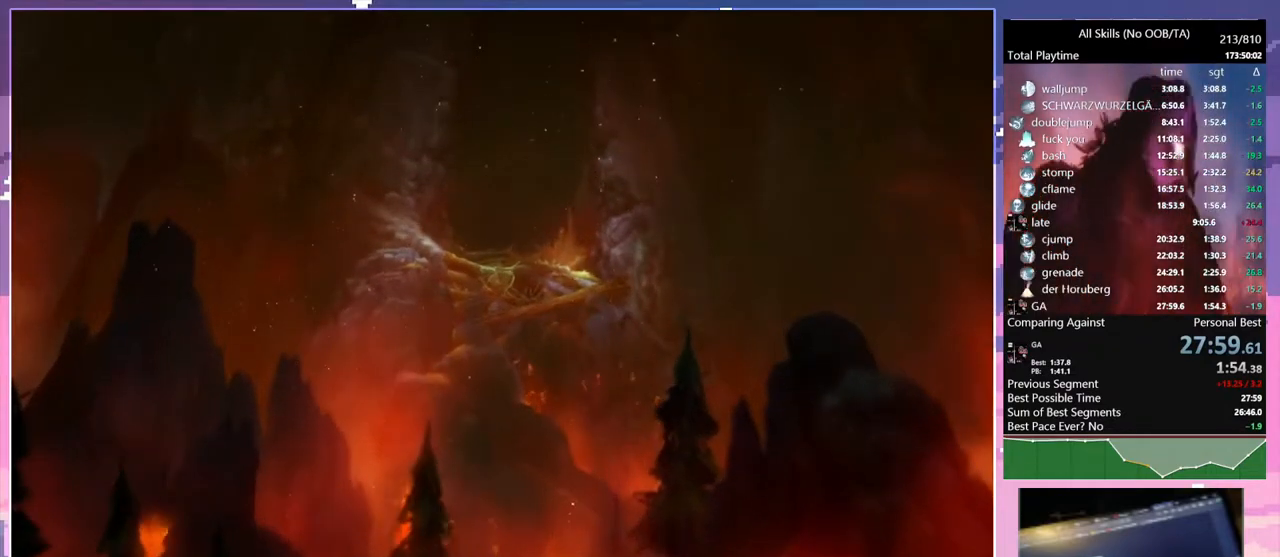
{"keys": [], "mouse": [], "events": [[183, "ctrl", "down"], [433, "ctrl", "up"]]}
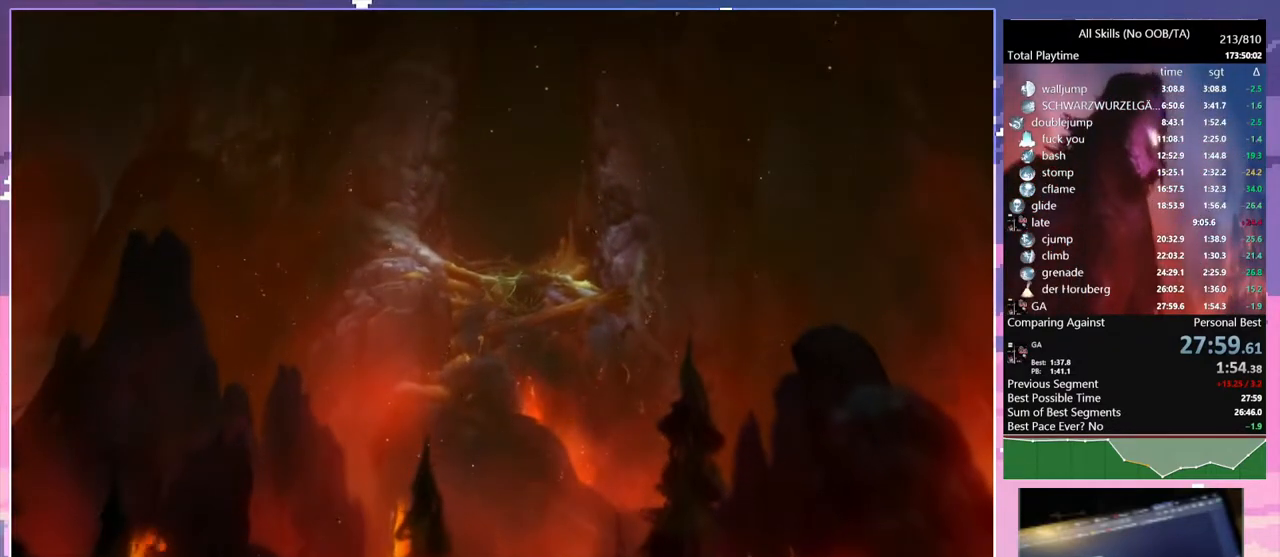
{"keys": [], "mouse": [], "events": []}
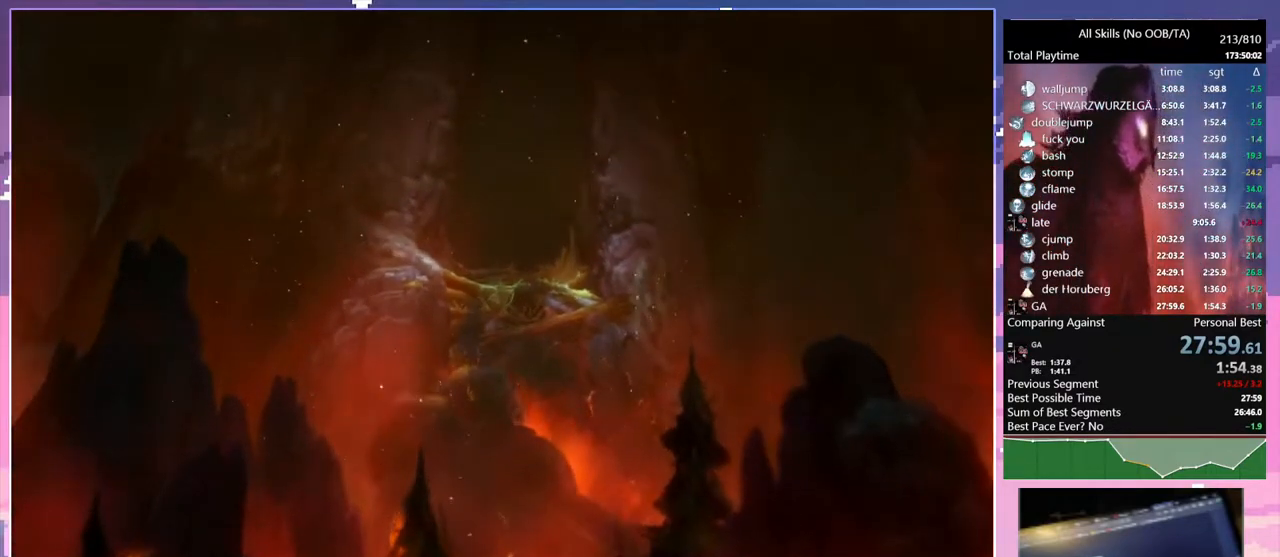
{"keys": ["w"], "mouse": [], "events": [[450, "w", "down"]]}
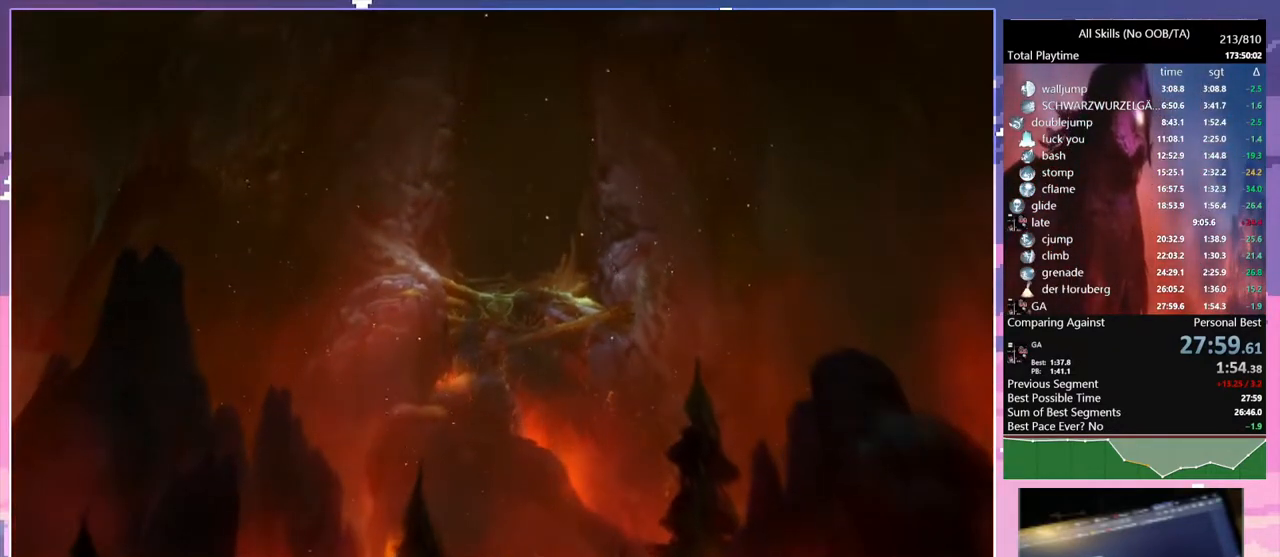
{"keys": ["f"], "mouse": [], "events": [[83, "w", "up"], [117, "space", "down"], [183, "space", "up"], [333, "r", "down"], [400, "r", "up"], [400, "space", "down"], [483, "f", "down"], [483, "space", "up"]]}
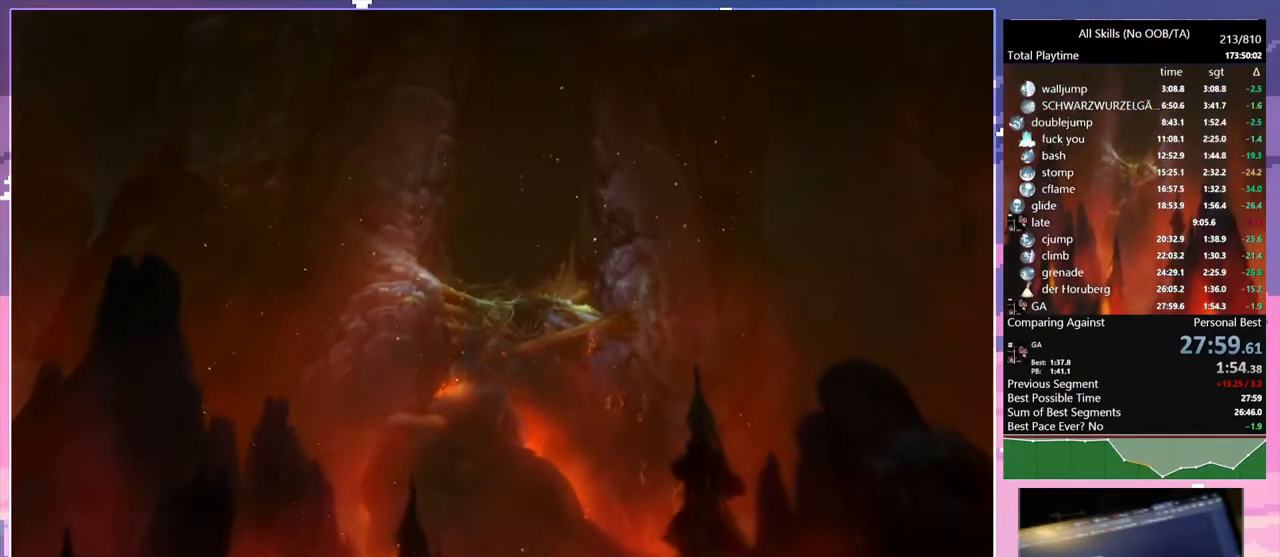
{"keys": ["ctrl"], "mouse": [], "events": [[67, "f", "up"], [150, "v", "down"], [267, "v", "up"], [433, "ctrl", "down"]]}
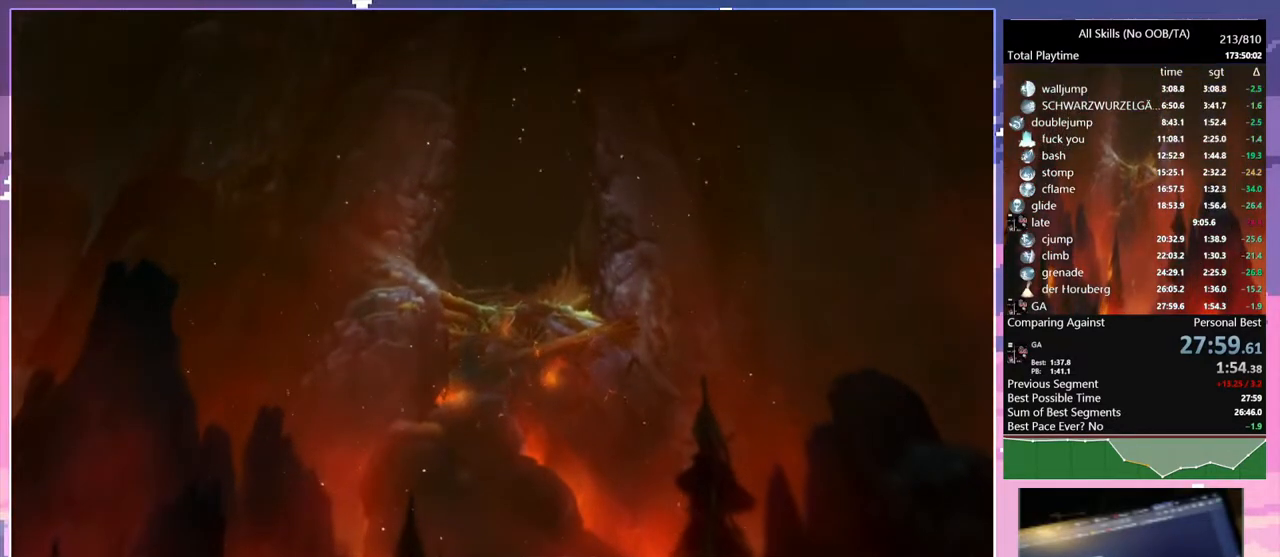
{"keys": [], "mouse": [], "events": [[17, "w", "down"], [100, "w", "up"], [233, "v", "down"], [317, "ctrl", "up"], [317, "v", "up"]]}
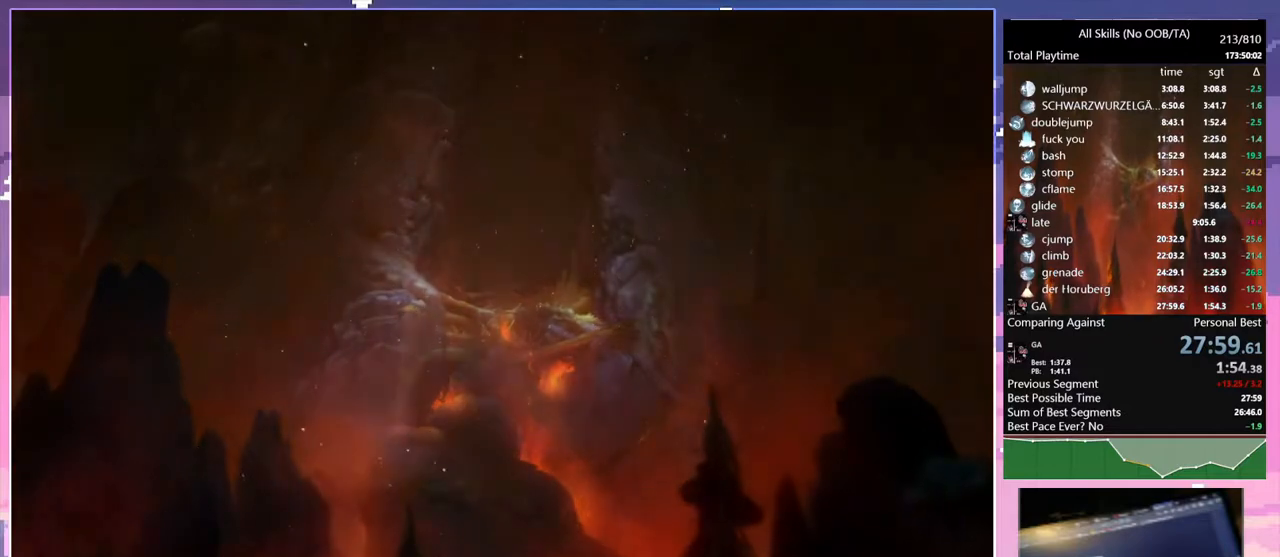
{"keys": ["ctrl"], "mouse": [], "events": [[83, "ctrl", "down"]]}
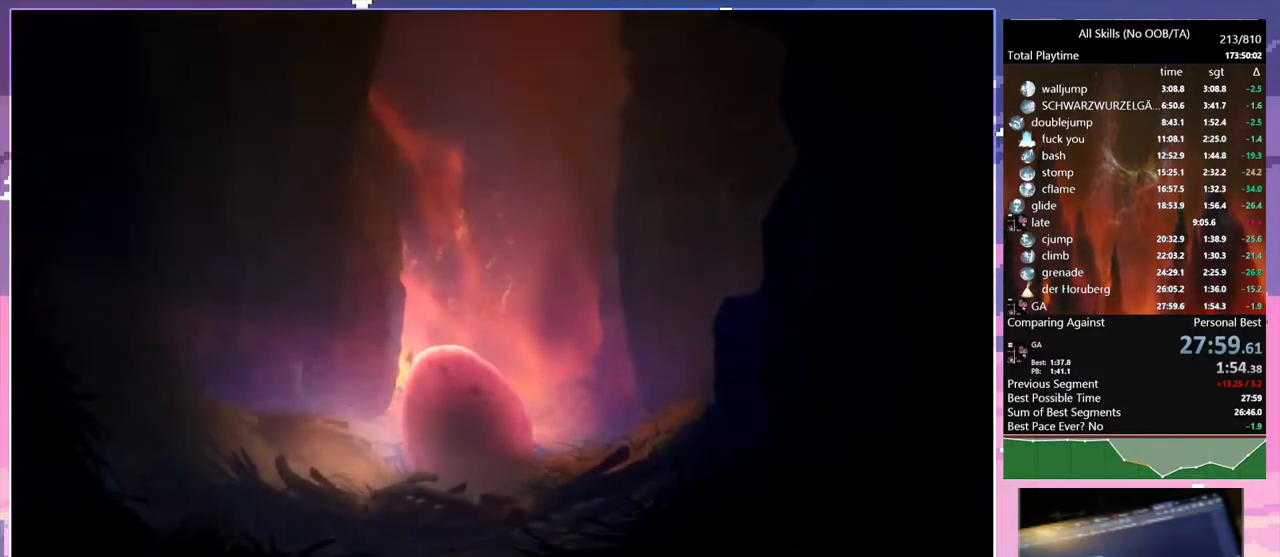
{"keys": ["ctrl"], "mouse": [], "events": []}
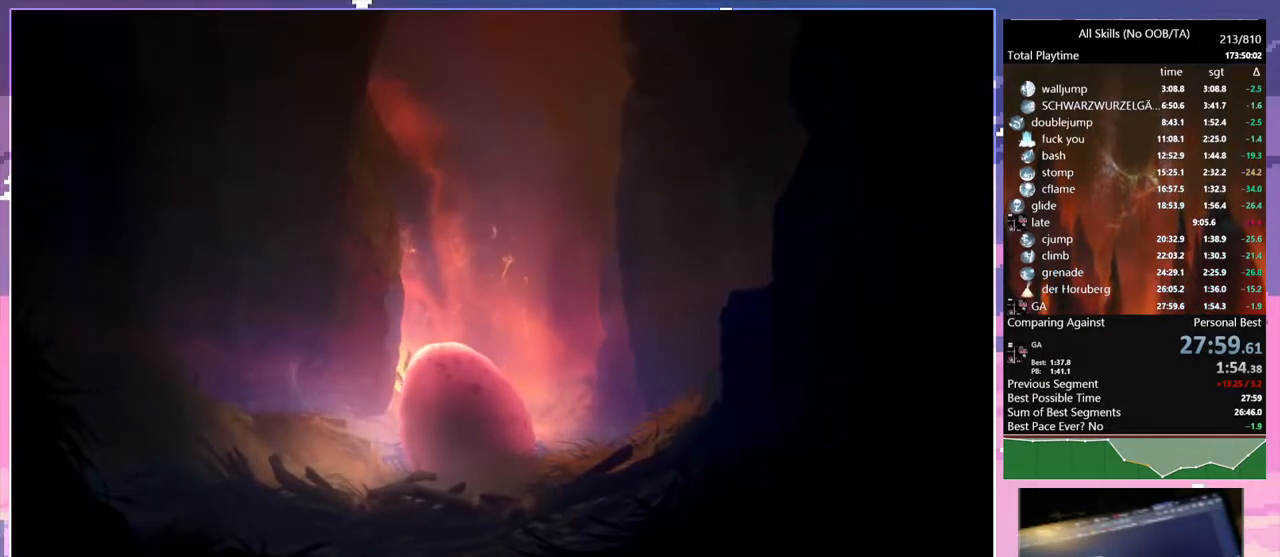
{"keys": [], "mouse": [], "events": [[150, "ctrl", "up"]]}
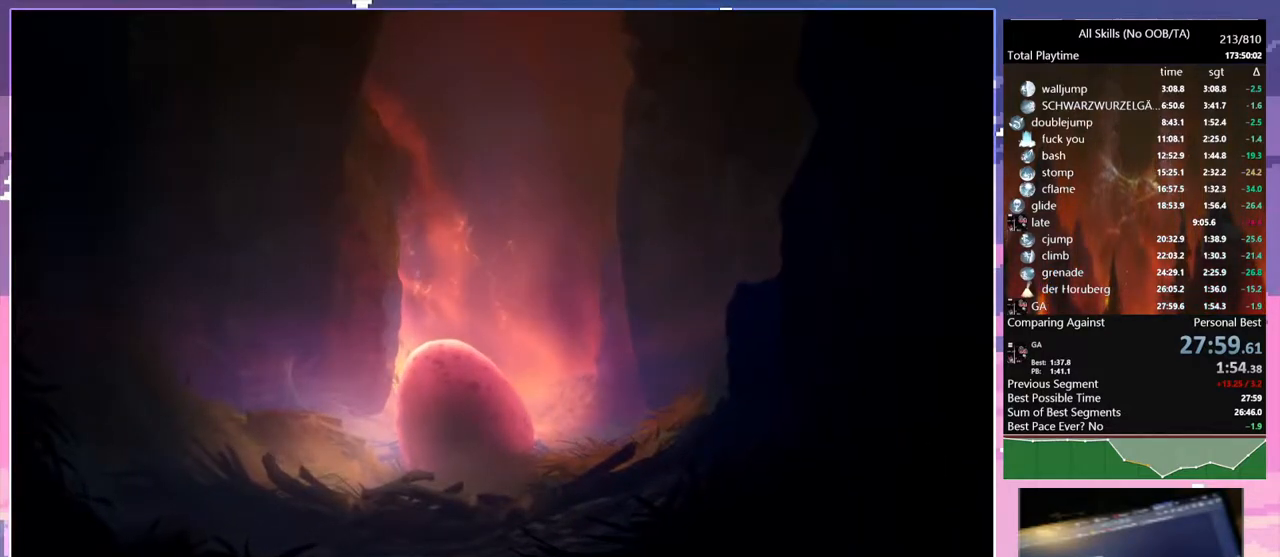
{"keys": [], "mouse": [], "events": []}
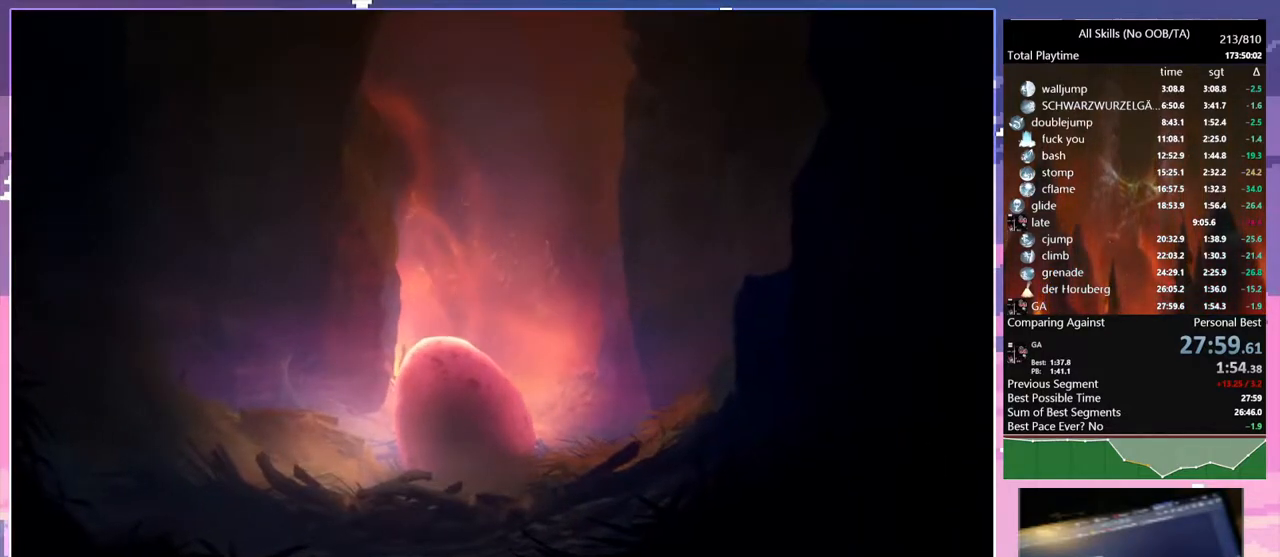
{"keys": [], "mouse": [], "events": []}
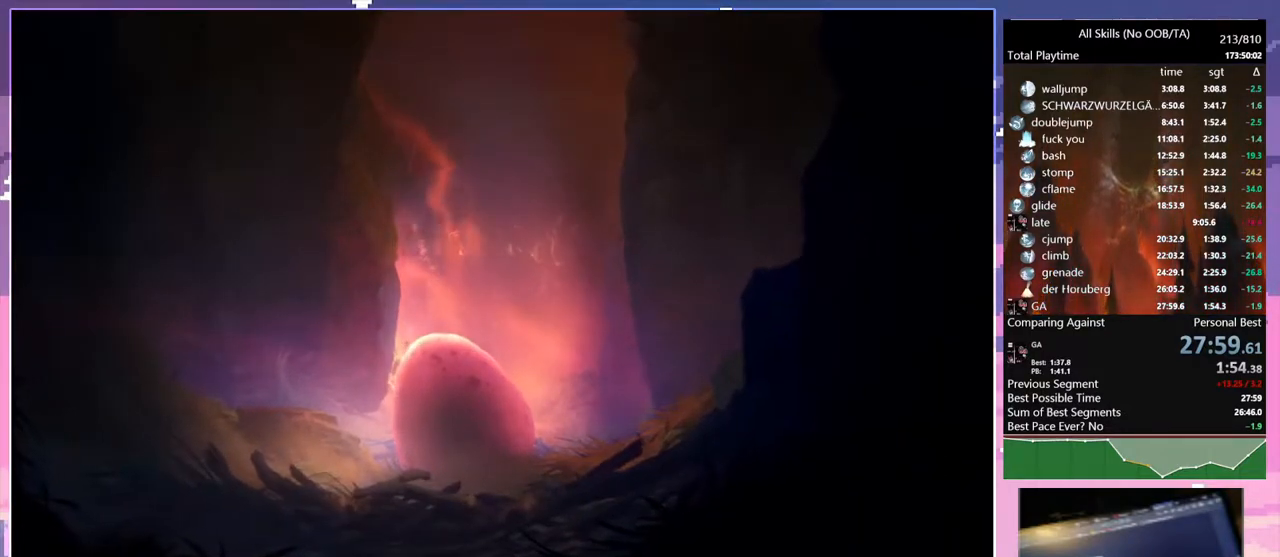
{"keys": [], "mouse": [], "events": [[67, "mouse_left", "down"], [133, "mouse_left", "up"]]}
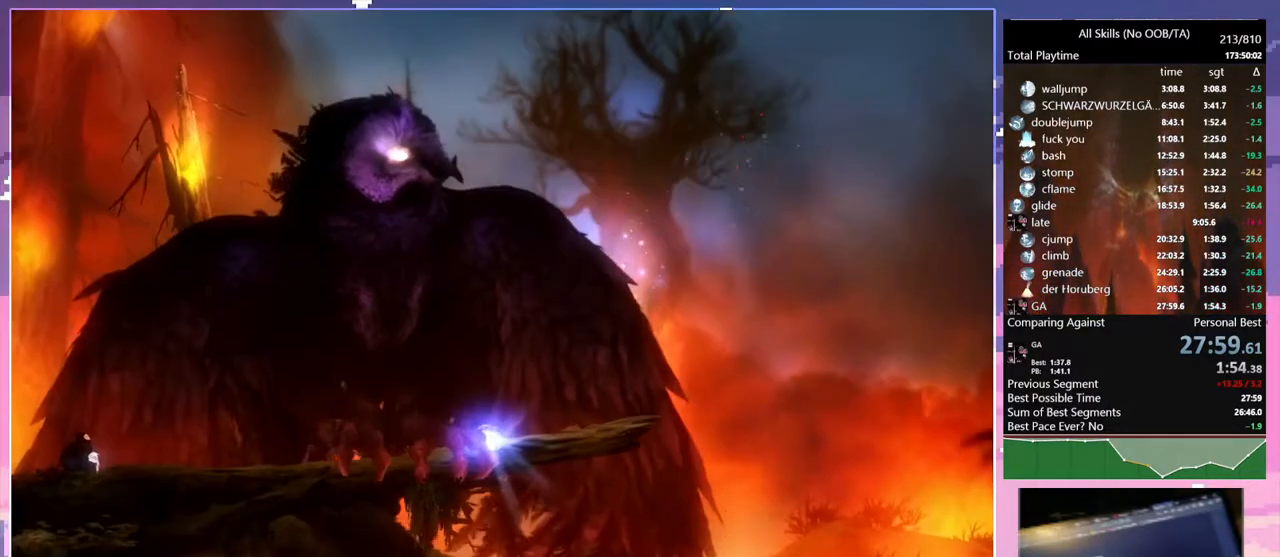
{"keys": [], "mouse": [], "events": []}
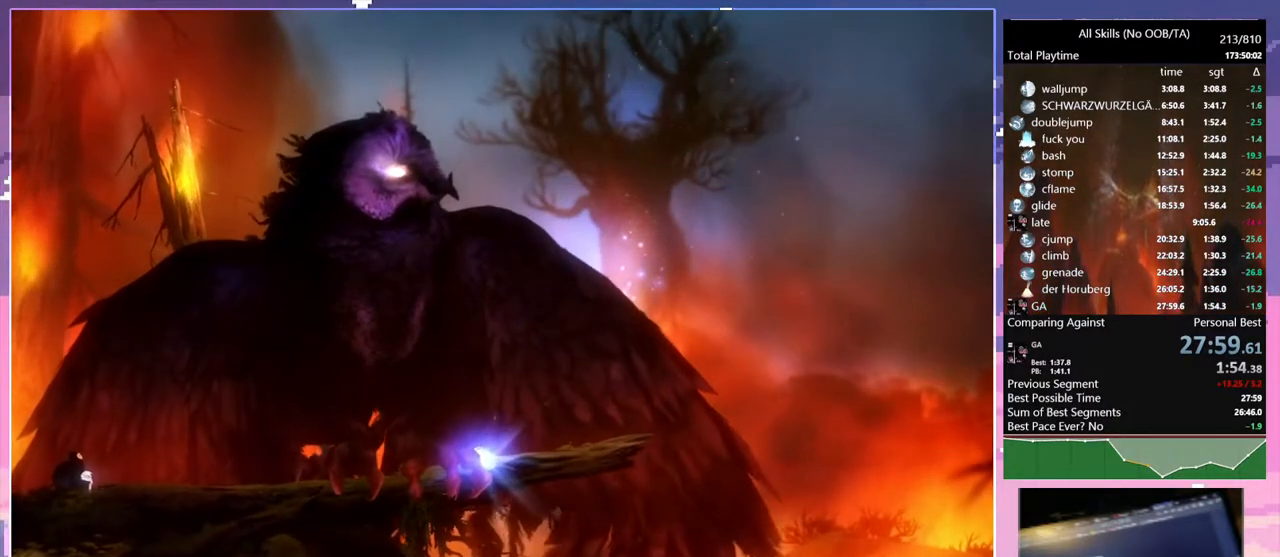
{"keys": [], "mouse": [], "events": []}
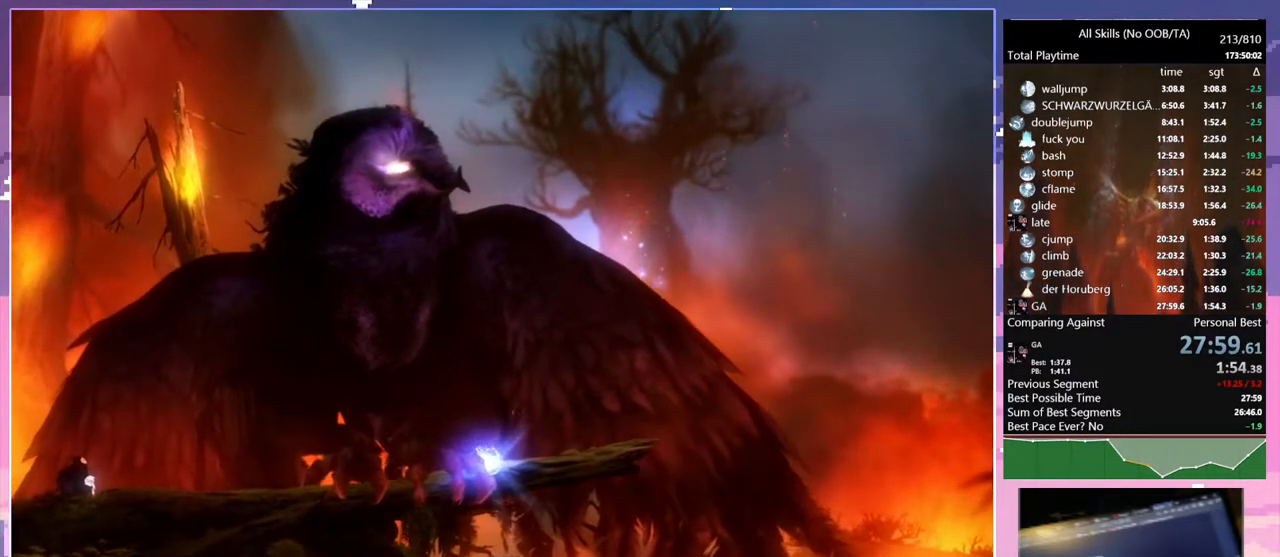
{"keys": [], "mouse": ["left"], "events": [[450, "mouse_left", "down"]]}